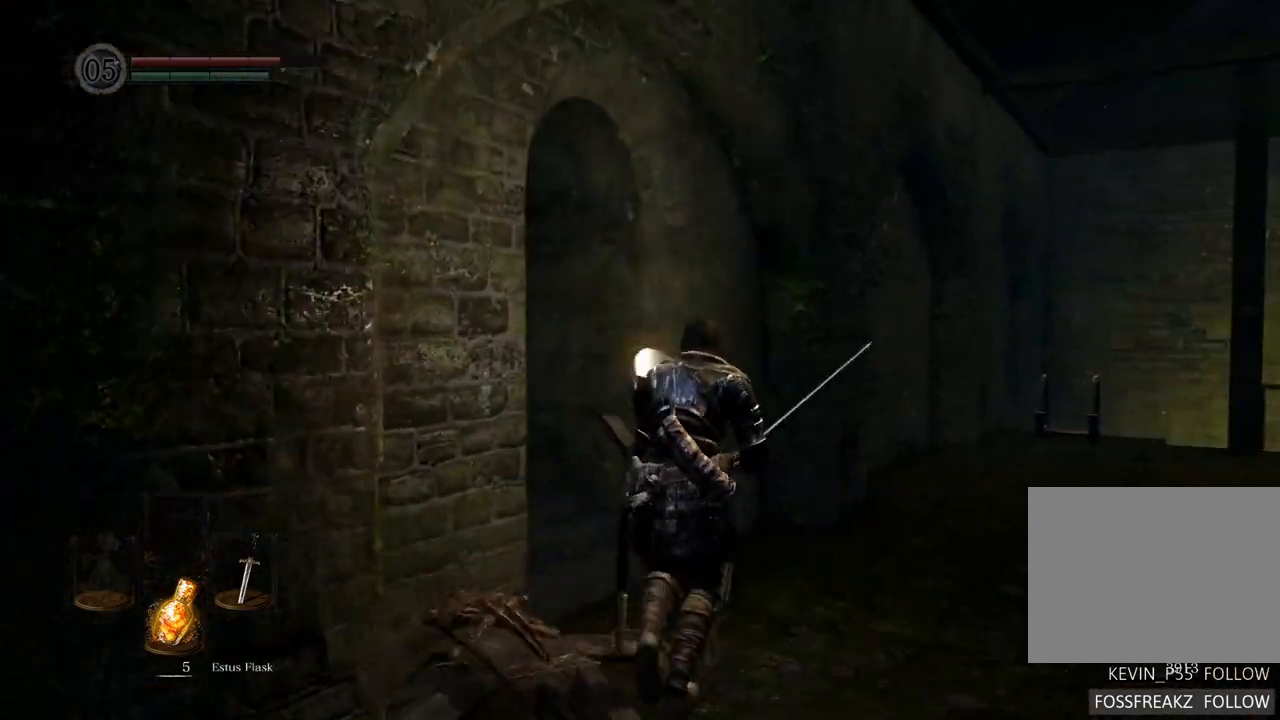
Gameplay with a controller (PlayStation layout); each line is a JSON object with the inputs held at the frame after it. "events" lists button and stick changes between this image and that frame as [ms after this image, input, new state], when the widget could be followed in between. Not read: L3 R3.
{"buttons": [], "left_stick": "up", "right_stick": "center", "events": [[417, "right_stick", "center"]]}
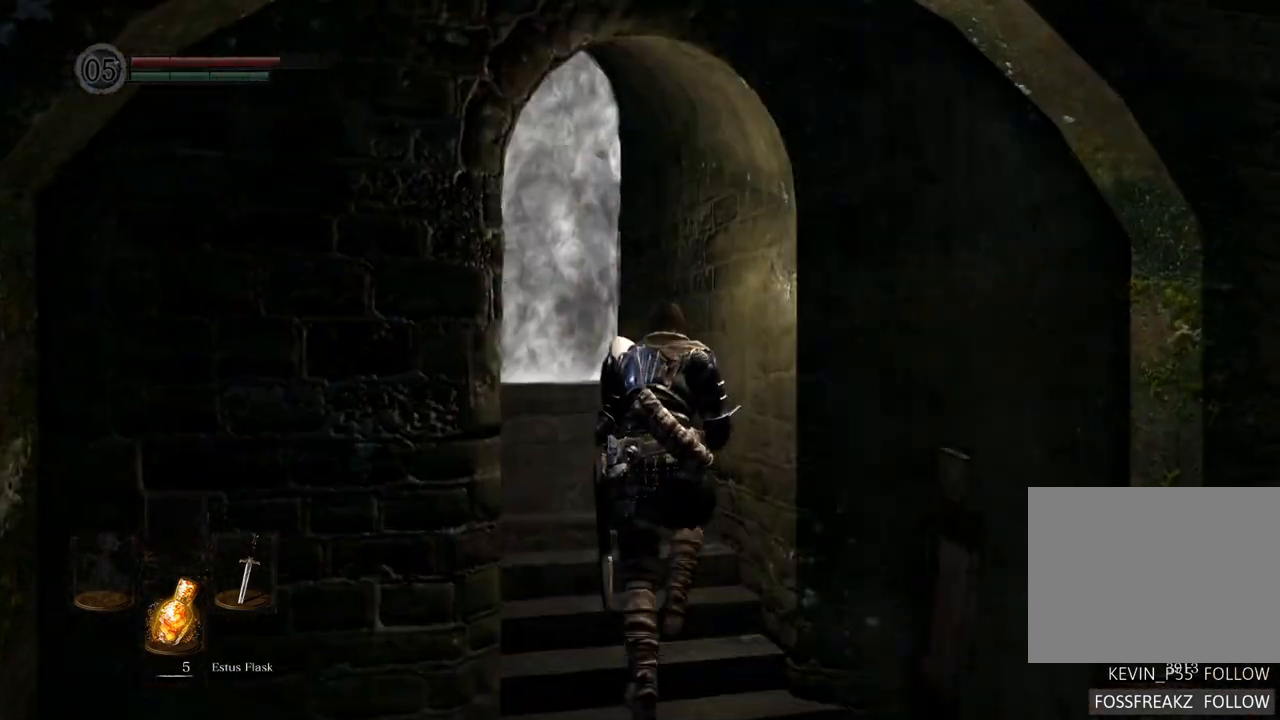
{"buttons": ["CROSS"], "left_stick": "up", "right_stick": "center", "events": [[500, "CROSS", "down"]]}
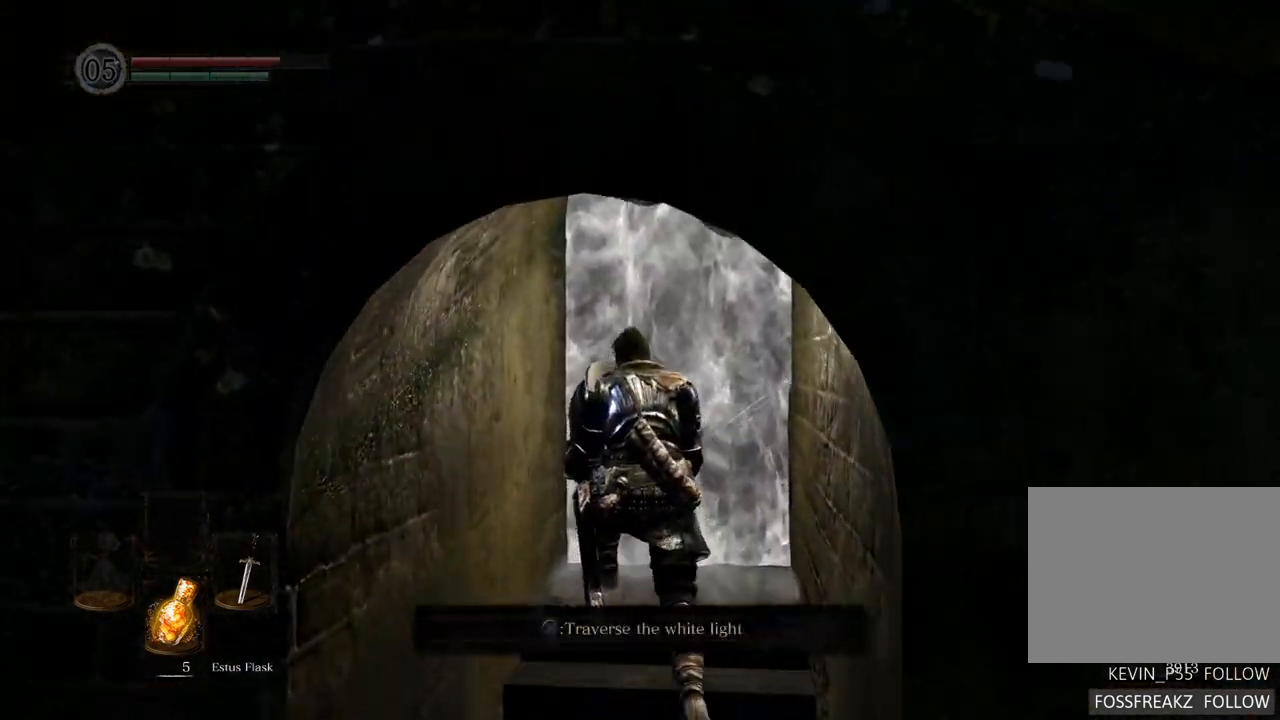
{"buttons": [], "left_stick": "center", "right_stick": "center", "events": [[33, "left_stick", "center"], [67, "CROSS", "up"]]}
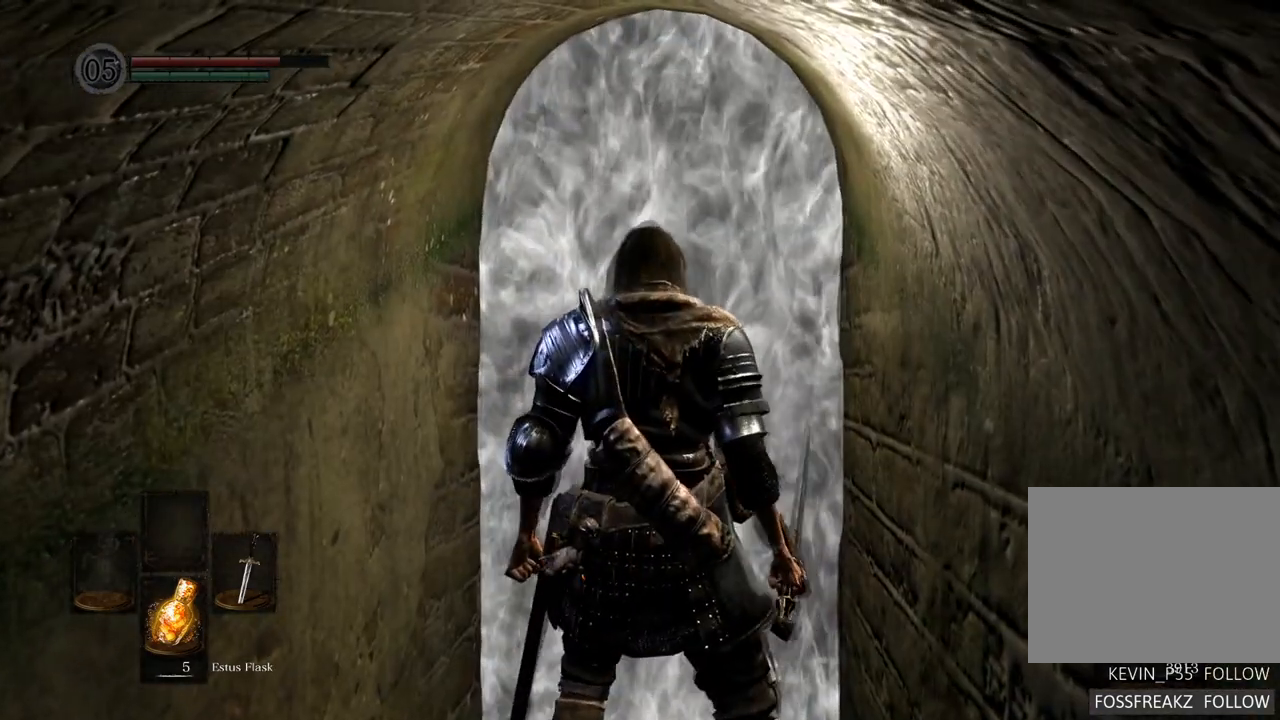
{"buttons": [], "left_stick": "center", "right_stick": "center", "events": []}
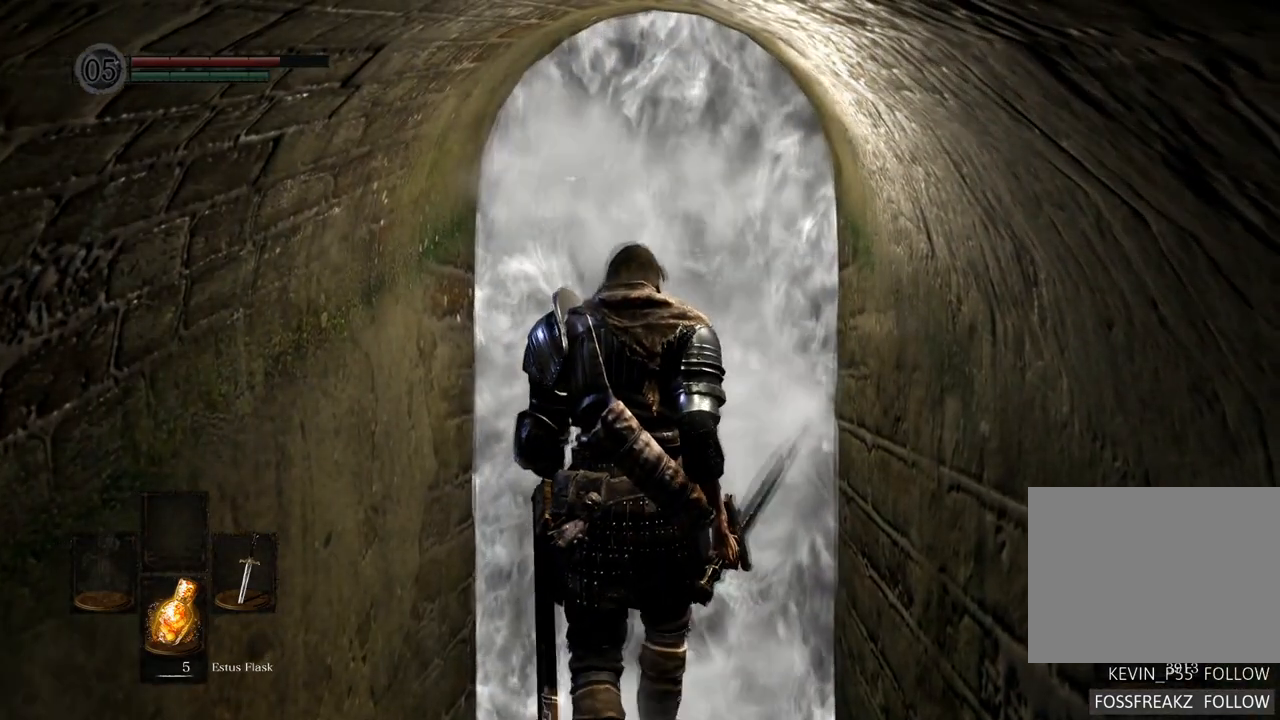
{"buttons": [], "left_stick": "center", "right_stick": "center", "events": []}
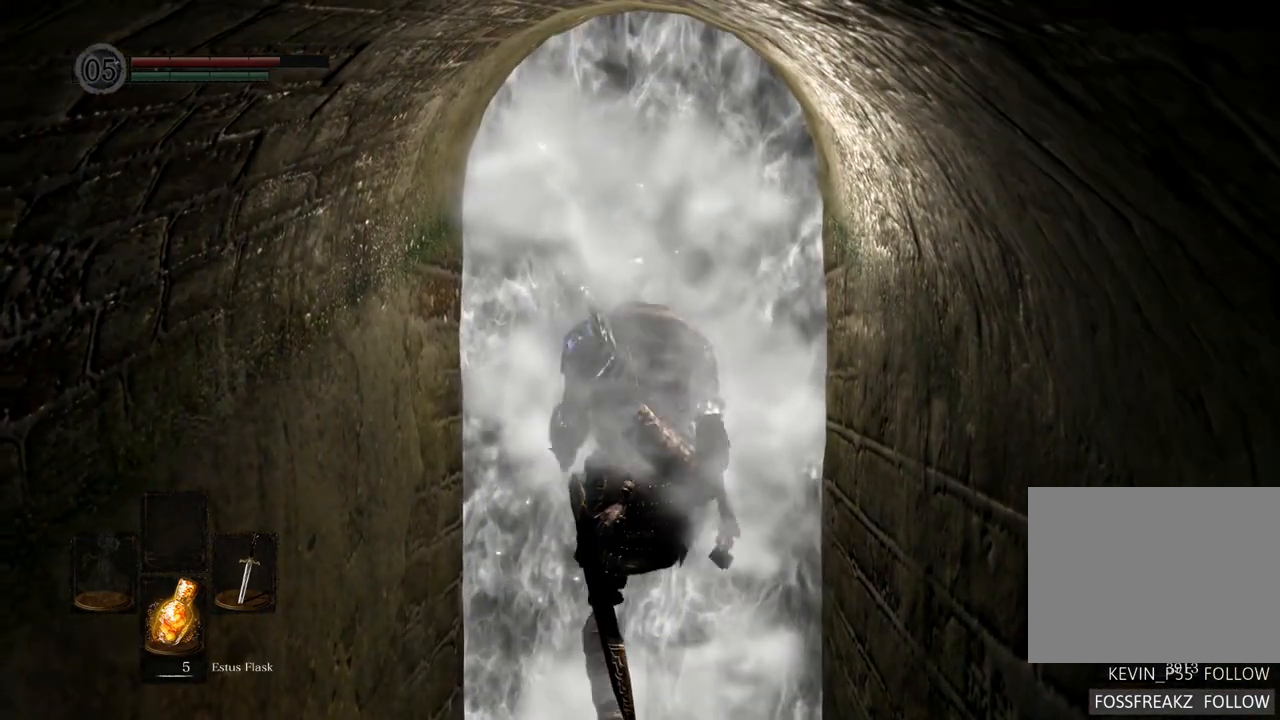
{"buttons": [], "left_stick": "center", "right_stick": "center", "events": []}
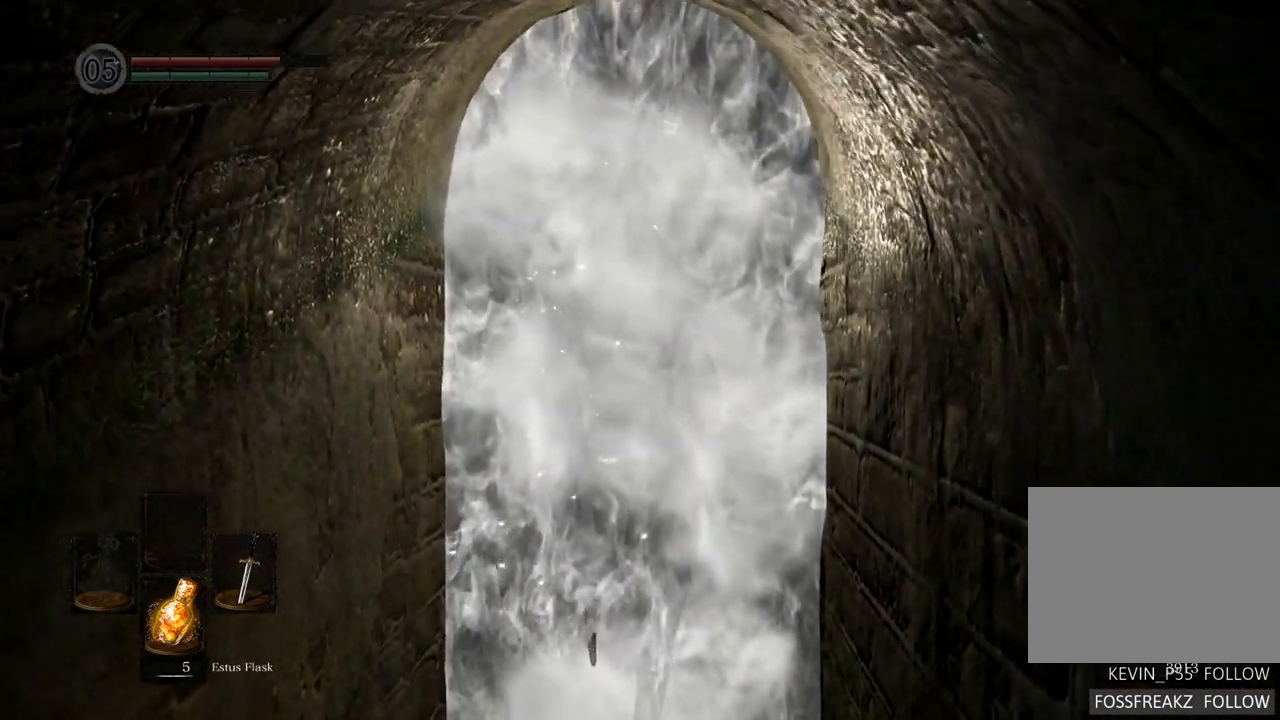
{"buttons": [], "left_stick": "center", "right_stick": "up", "events": [[250, "right_stick", "up"]]}
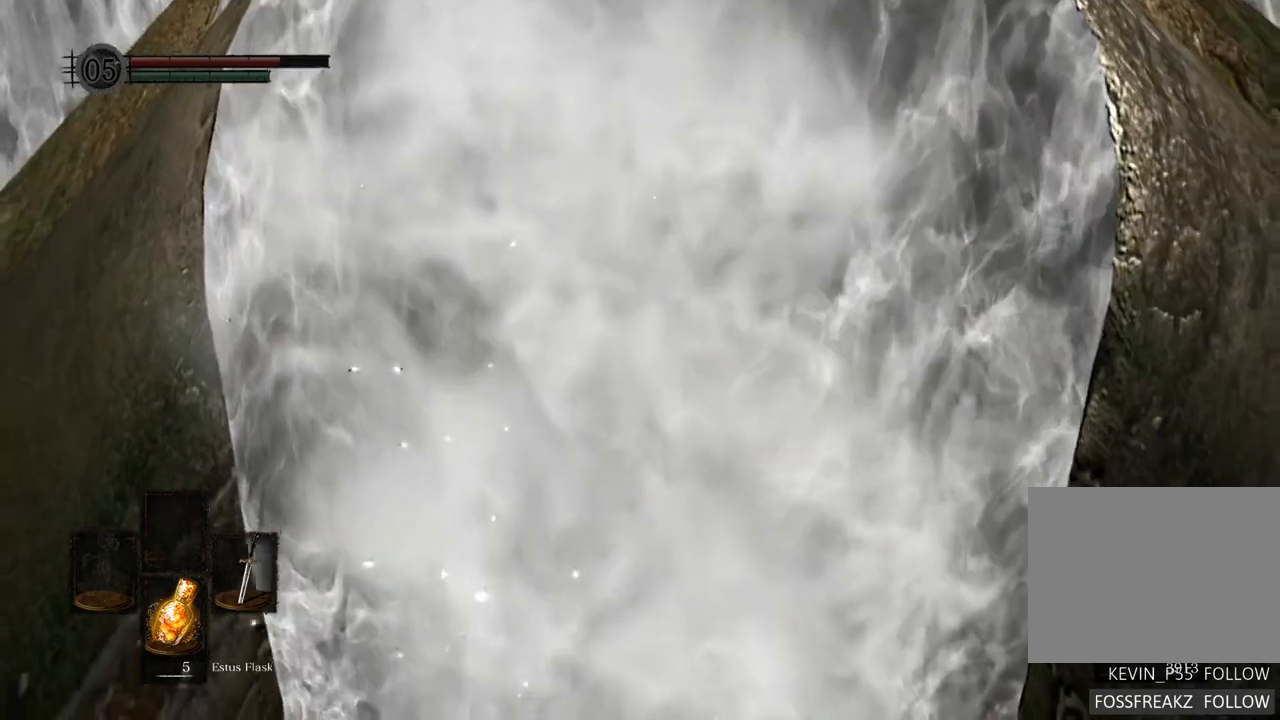
{"buttons": [], "left_stick": "center", "right_stick": "center", "events": [[33, "right_stick", "center"], [167, "L1", "down"], [267, "L1", "up"]]}
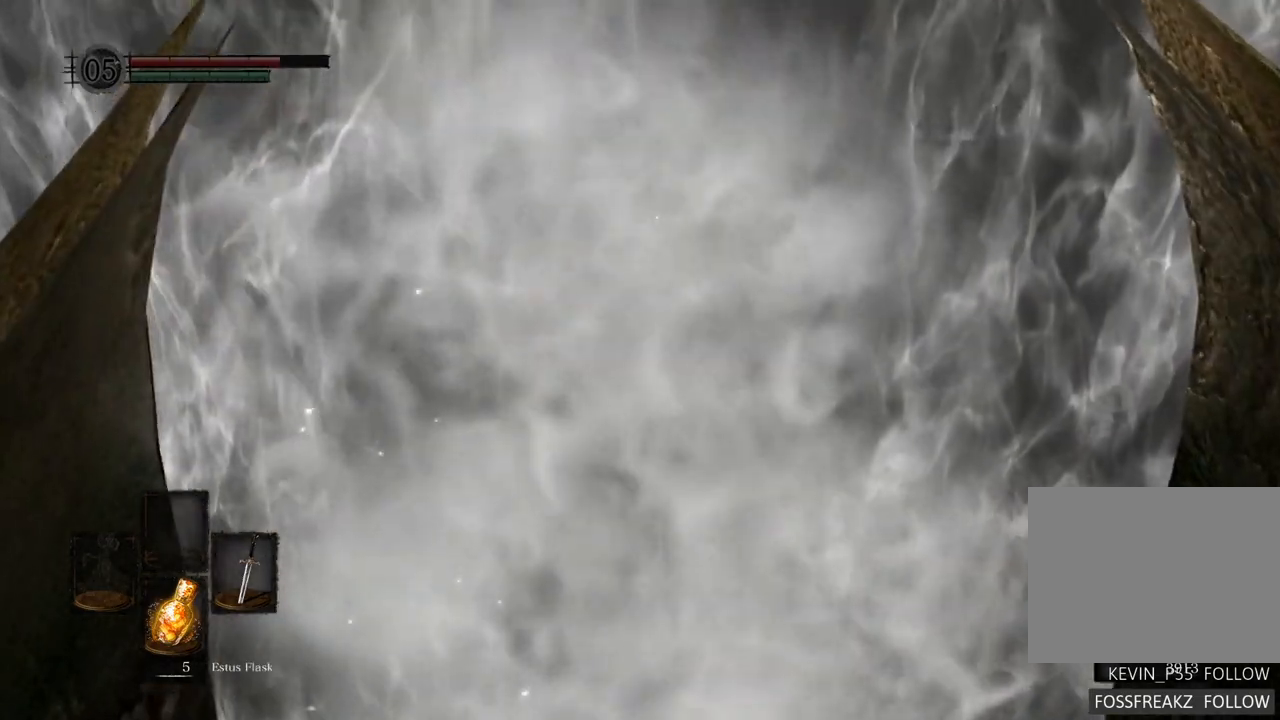
{"buttons": [], "left_stick": "center", "right_stick": "center", "events": []}
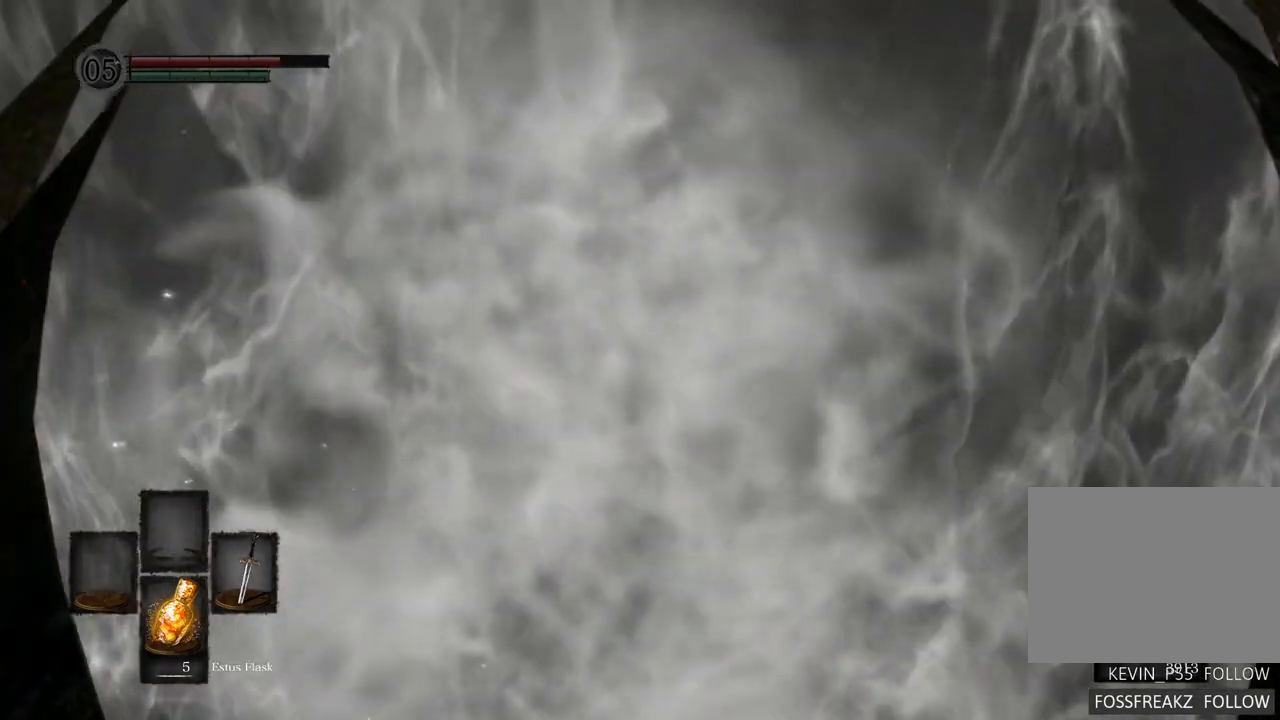
{"buttons": [], "left_stick": "center", "right_stick": "center", "events": []}
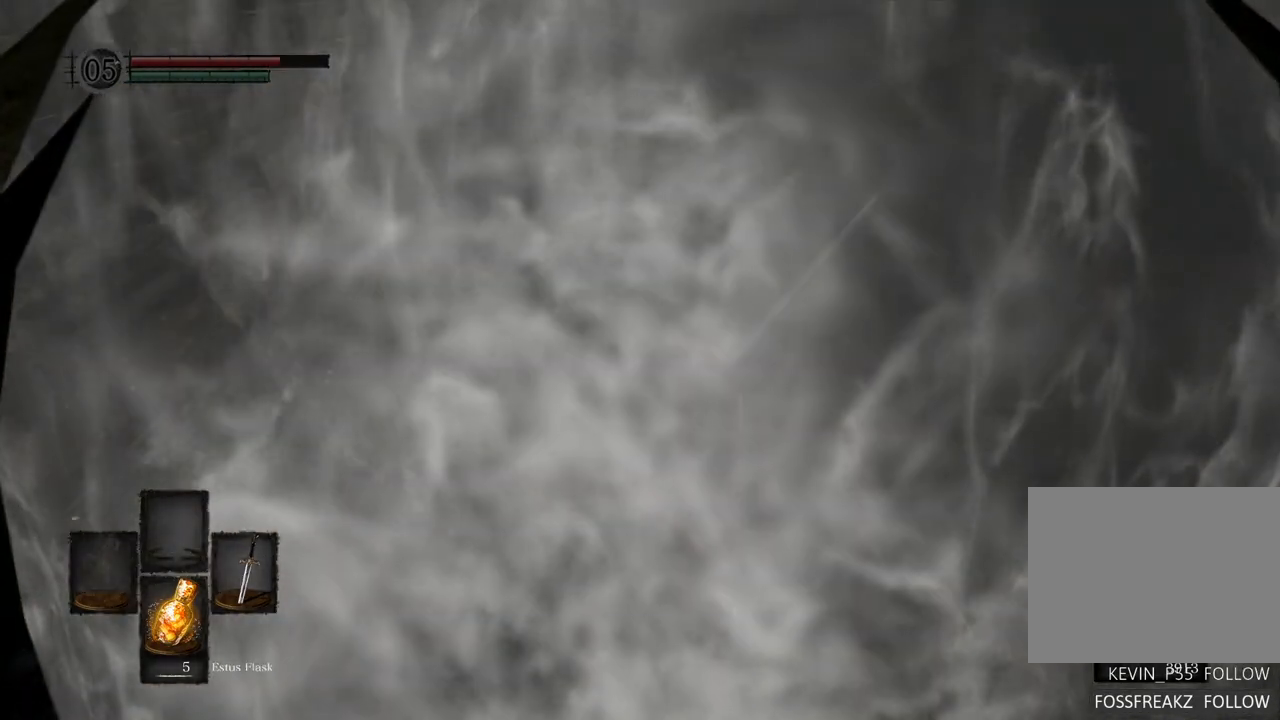
{"buttons": [], "left_stick": "center", "right_stick": "center", "events": []}
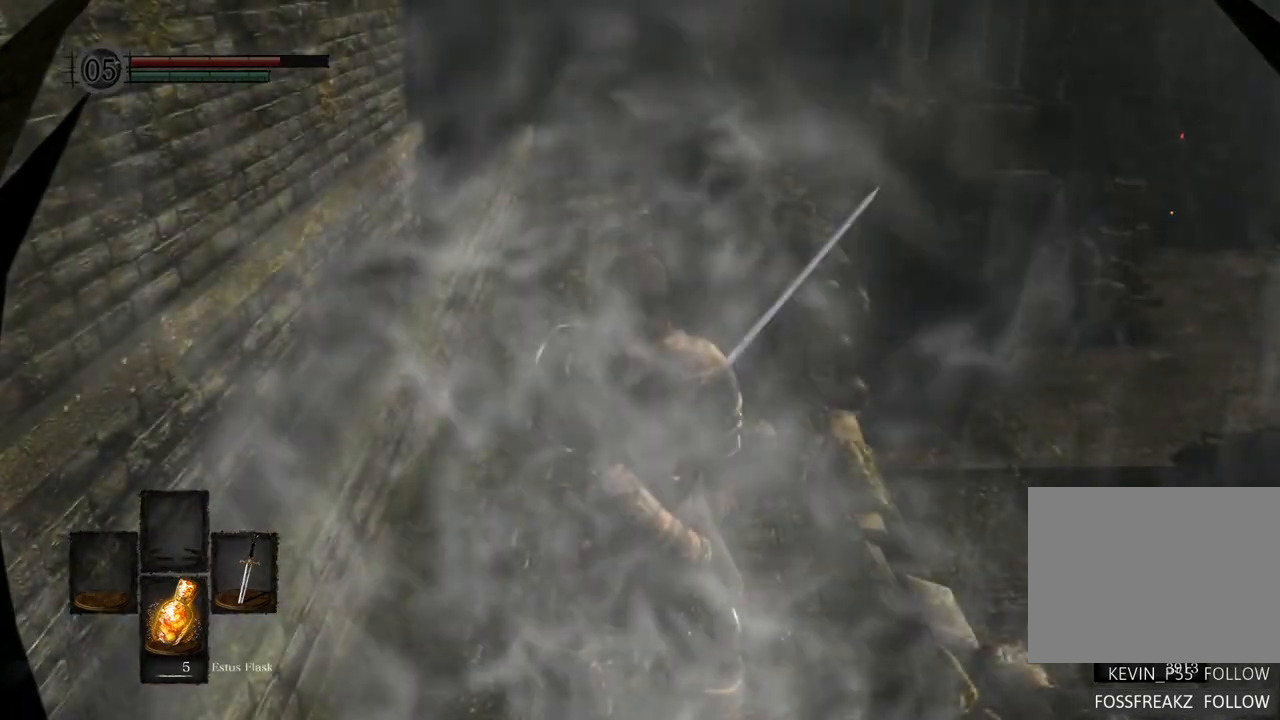
{"buttons": [], "left_stick": "up", "right_stick": "center", "events": [[450, "left_stick", "up"]]}
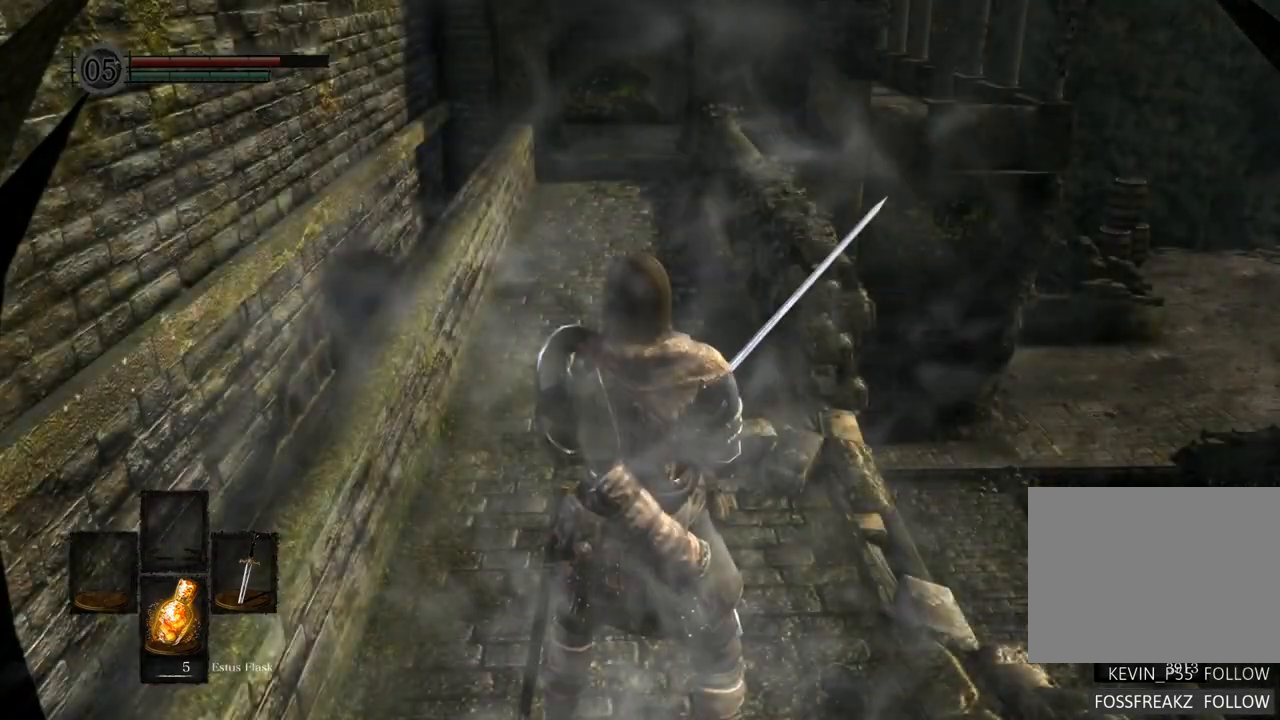
{"buttons": [], "left_stick": "up", "right_stick": "center", "events": []}
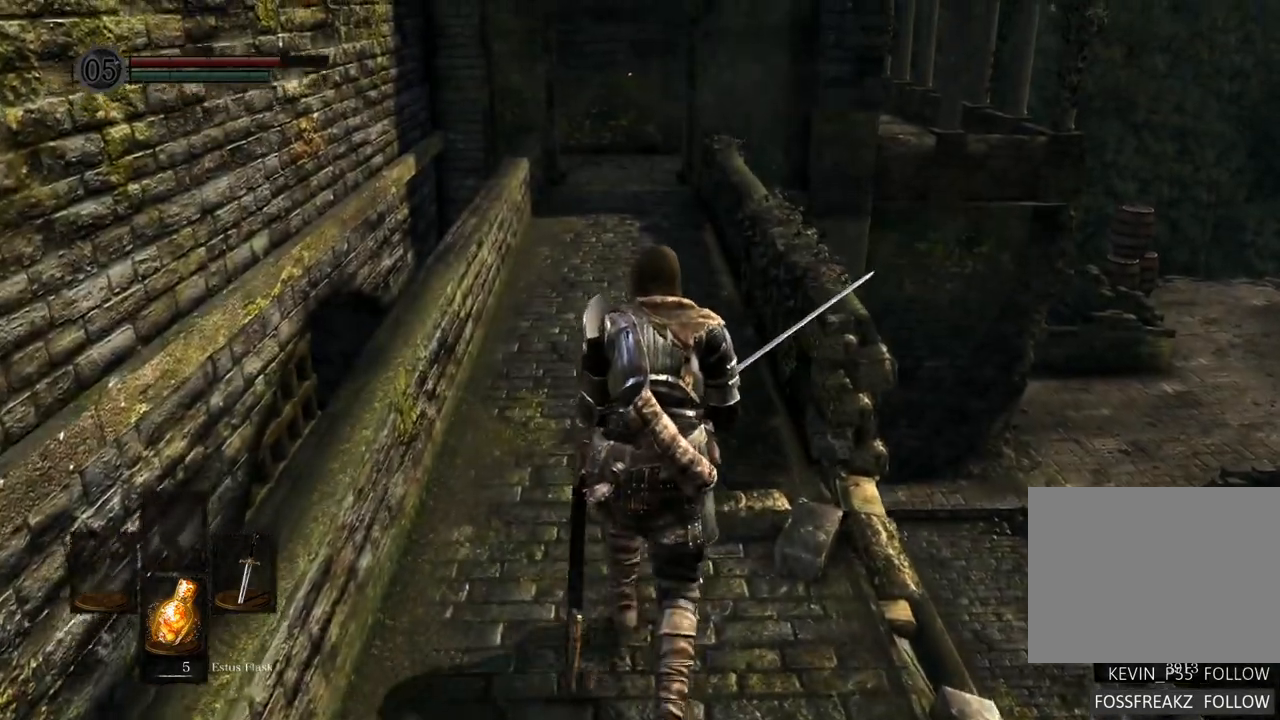
{"buttons": [], "left_stick": "up", "right_stick": "down-right", "events": [[400, "right_stick", "down-right"]]}
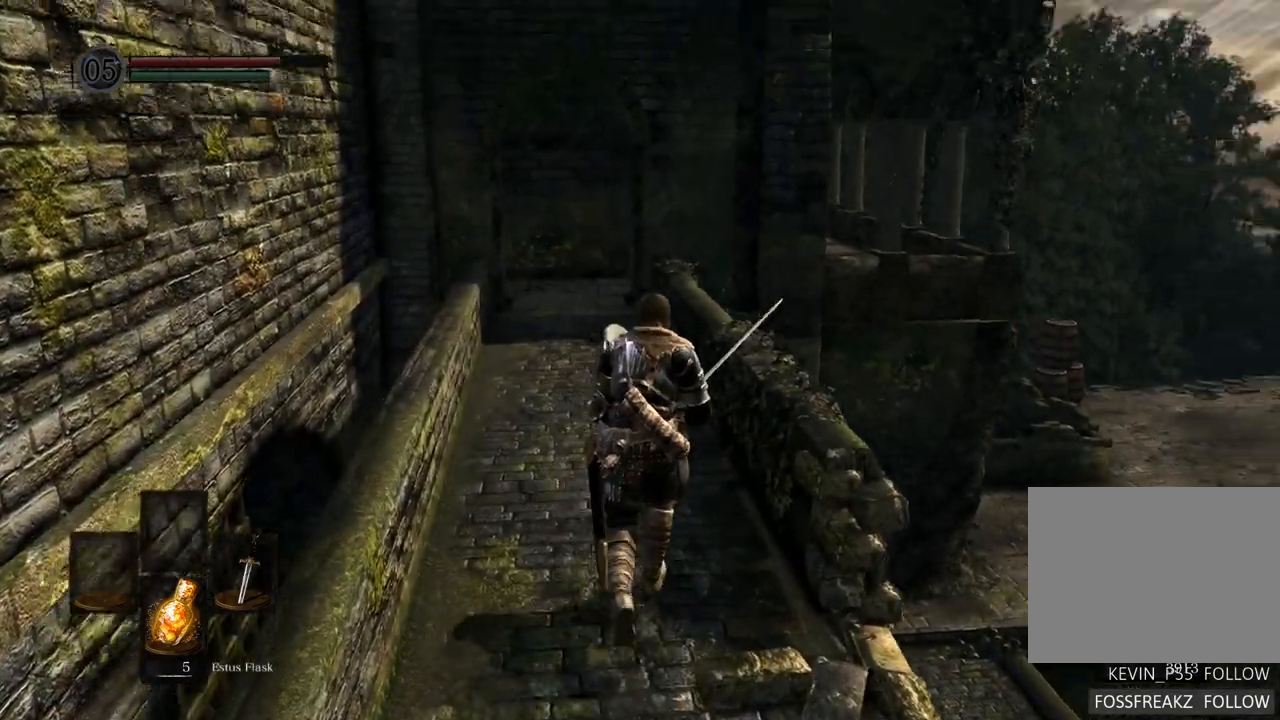
{"buttons": [], "left_stick": "up", "right_stick": "center", "events": [[117, "right_stick", "center"]]}
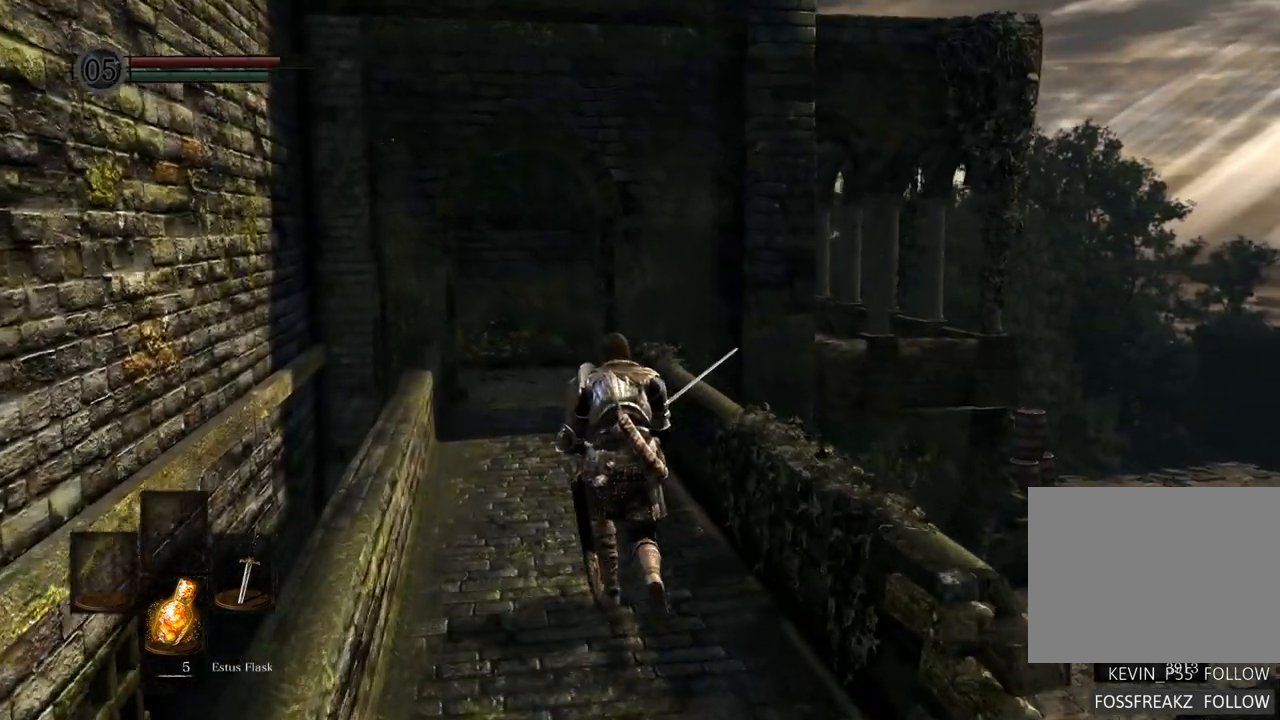
{"buttons": [], "left_stick": "up", "right_stick": "left"}
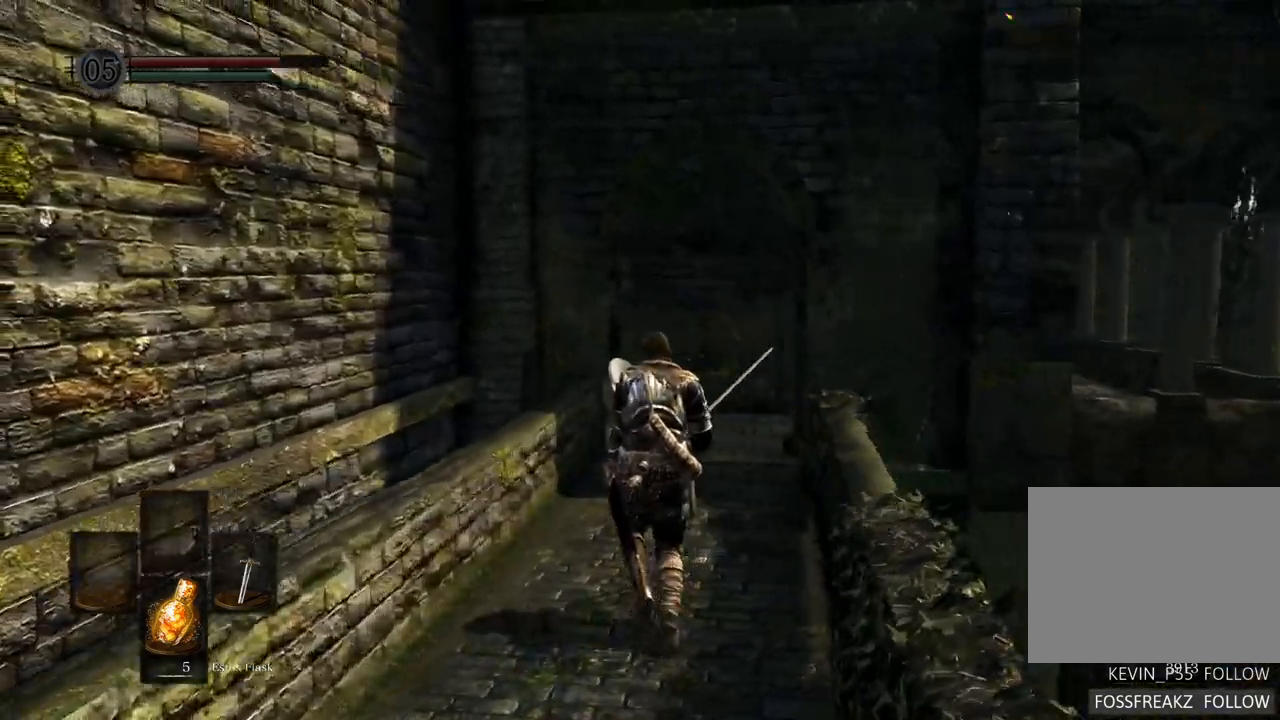
{"buttons": [], "left_stick": "up-right", "right_stick": "left", "events": [[150, "right_stick", "center"], [233, "right_stick", "left"], [417, "left_stick", "up-right"]]}
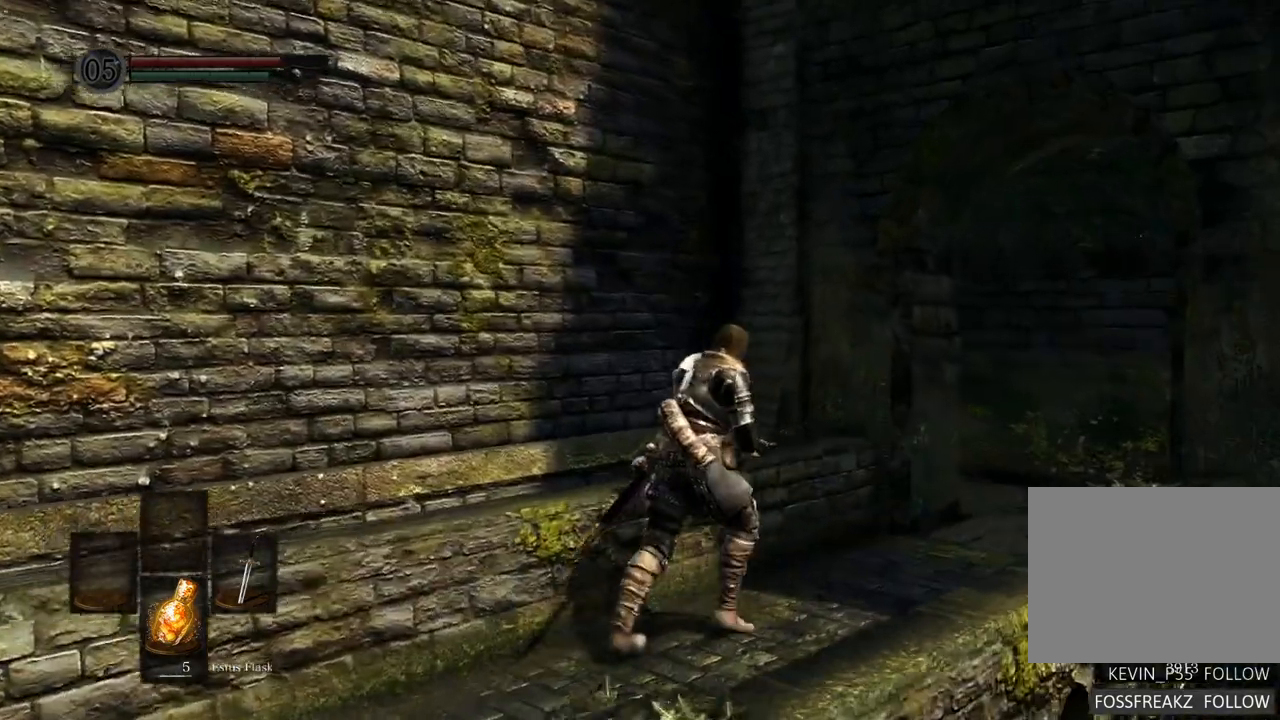
{"buttons": [], "left_stick": "up-right", "right_stick": "left", "events": [[17, "right_stick", "center"], [433, "right_stick", "left"]]}
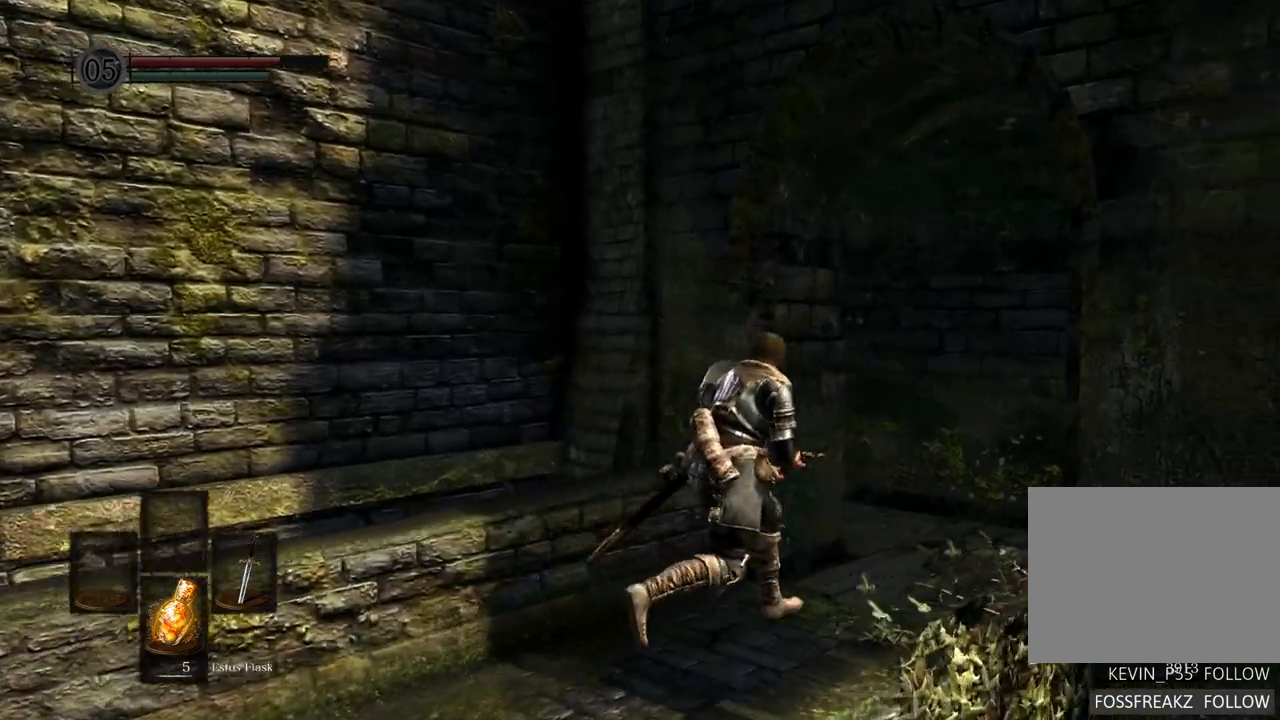
{"buttons": [], "left_stick": "center", "right_stick": "left", "events": [[467, "left_stick", "center"]]}
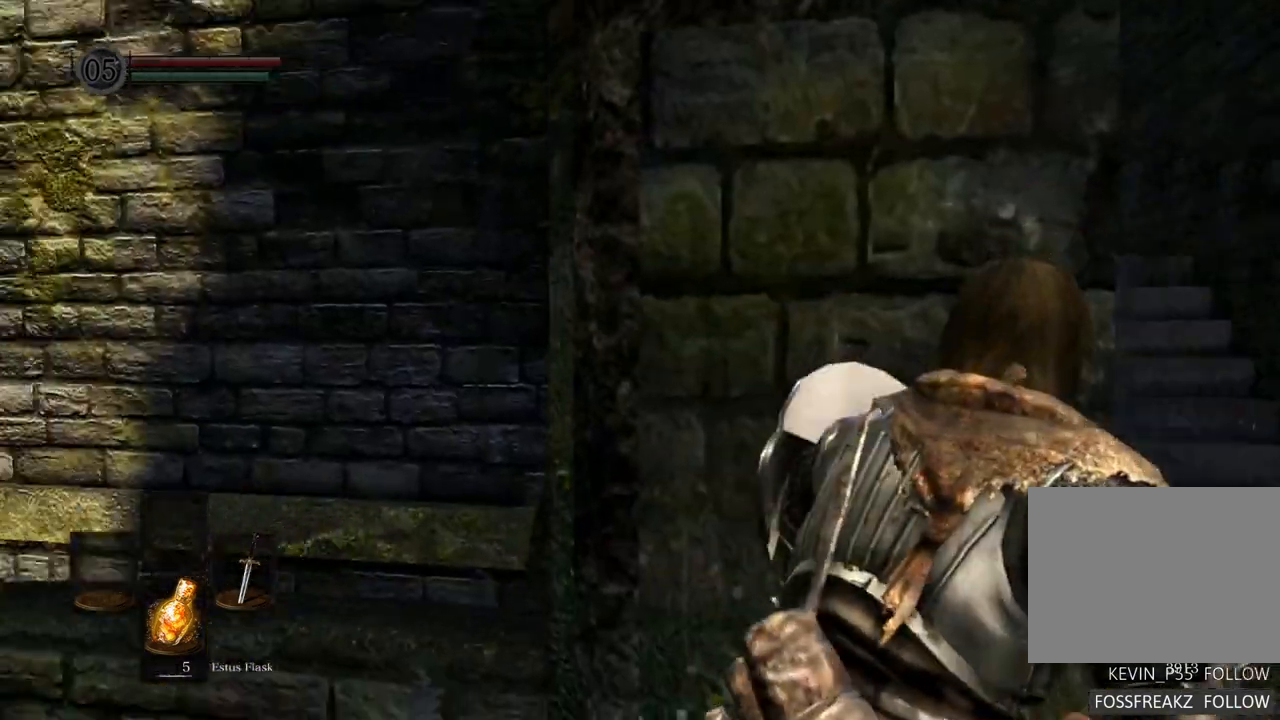
{"buttons": [], "left_stick": "center", "right_stick": "center", "events": [[67, "right_stick", "center"]]}
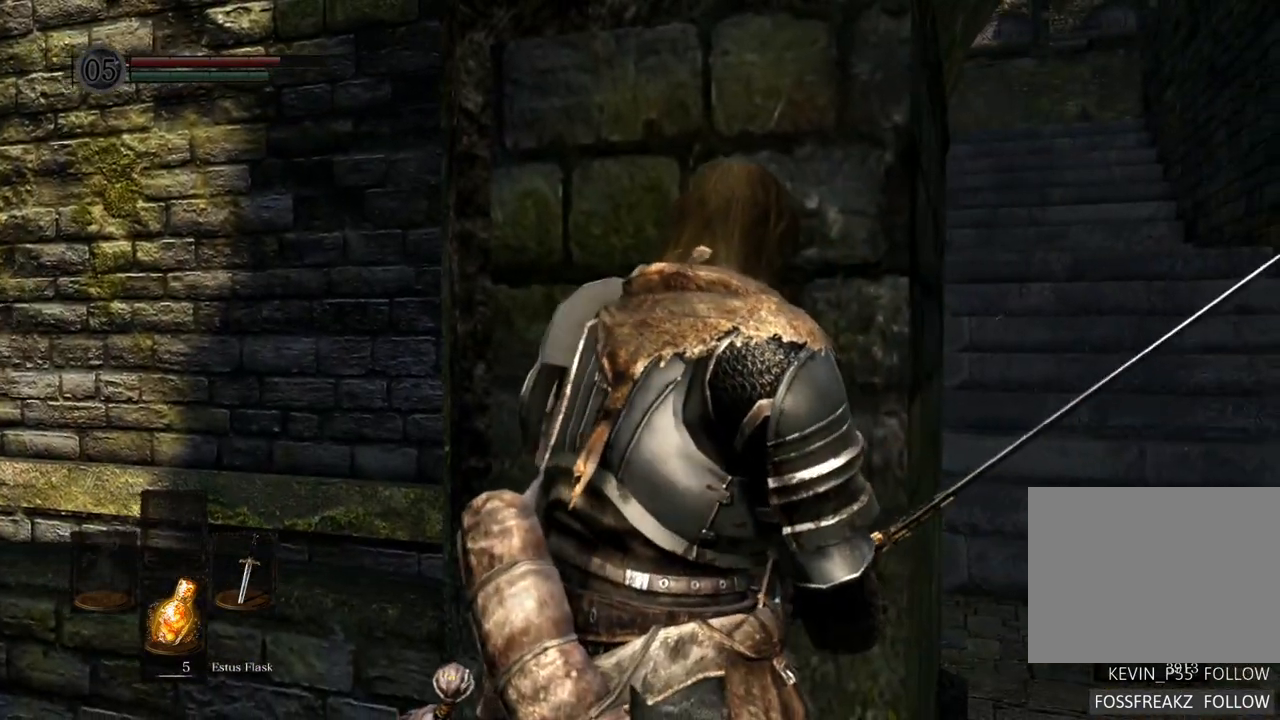
{"buttons": [], "left_stick": "center", "right_stick": "right", "events": [[117, "right_stick", "right"]]}
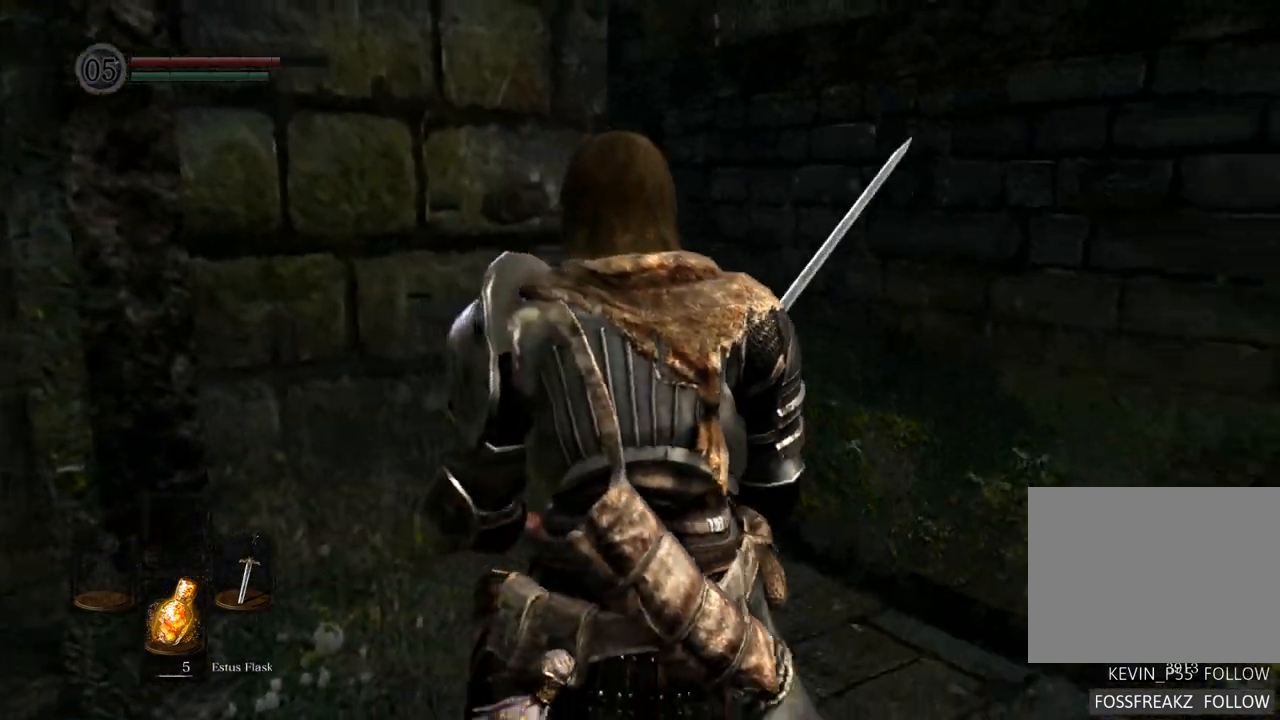
{"buttons": [], "left_stick": "center", "right_stick": "right", "events": [[100, "left_stick", "up-right"], [250, "left_stick", "up"], [500, "left_stick", "center"]]}
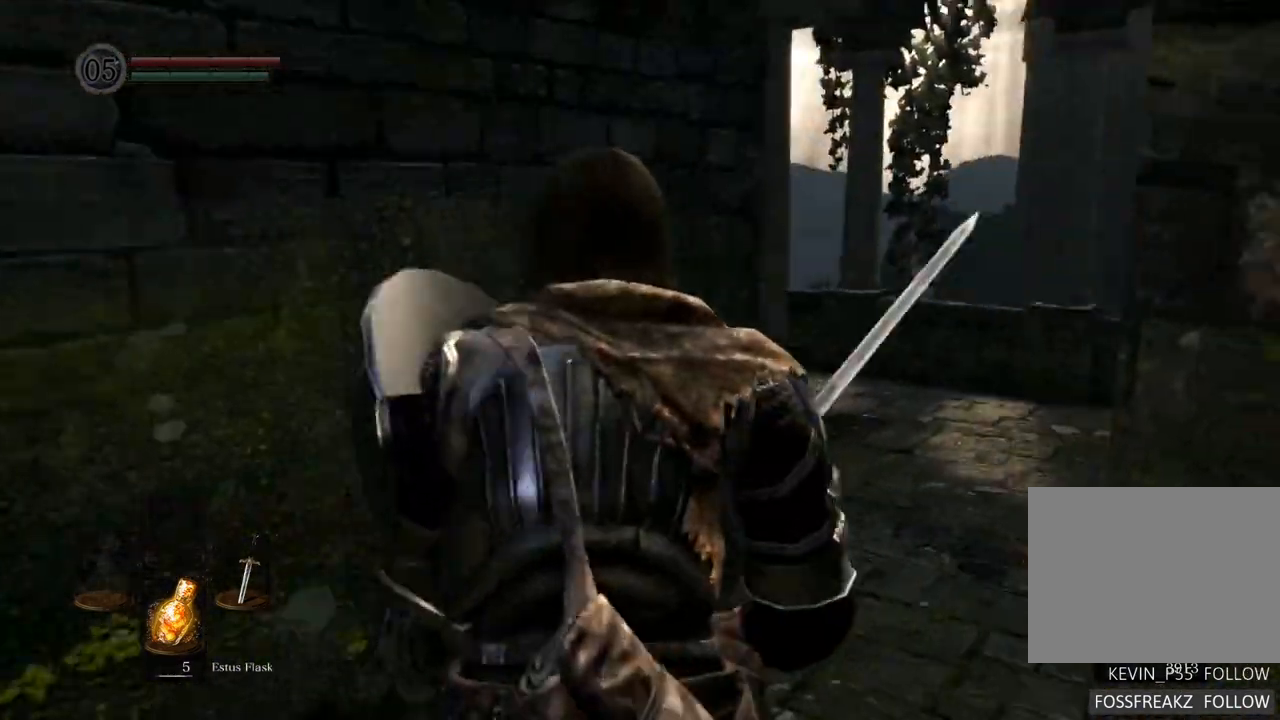
{"buttons": [], "left_stick": "center", "right_stick": "right", "events": [[200, "right_stick", "center"], [467, "right_stick", "right"]]}
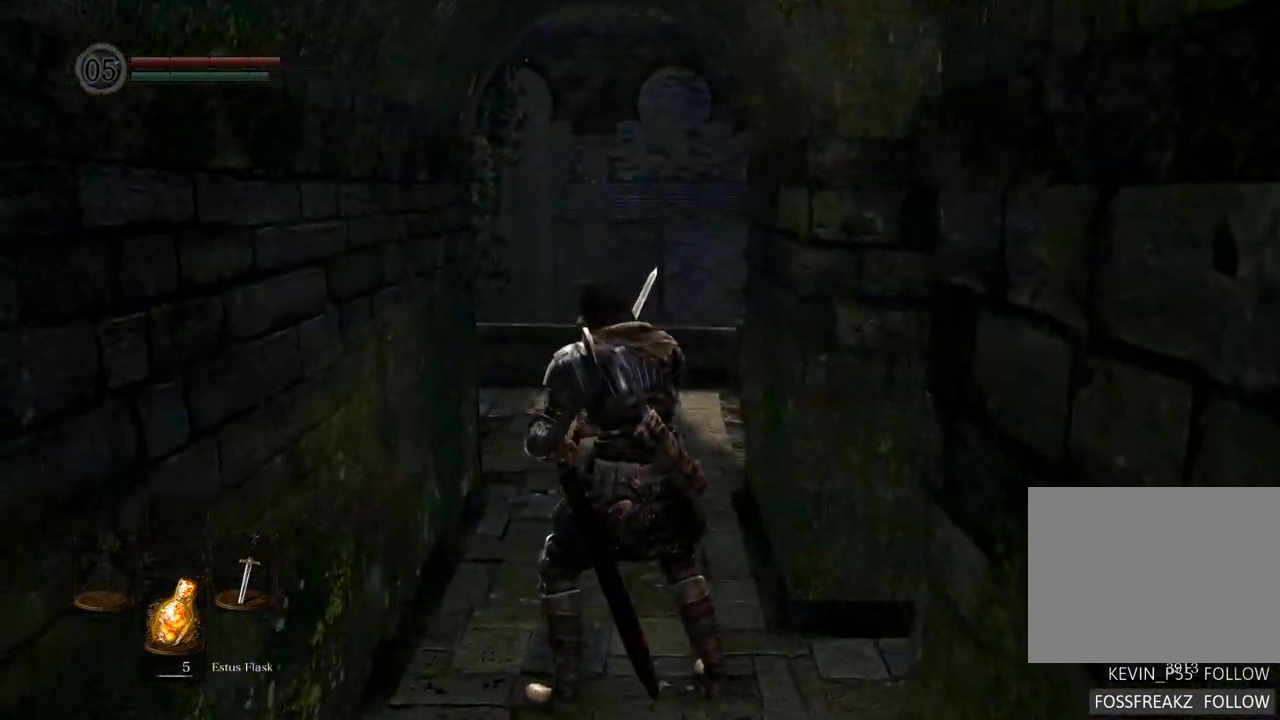
{"buttons": [], "left_stick": "center", "right_stick": "right", "events": [[300, "right_stick", "center"], [400, "right_stick", "right"]]}
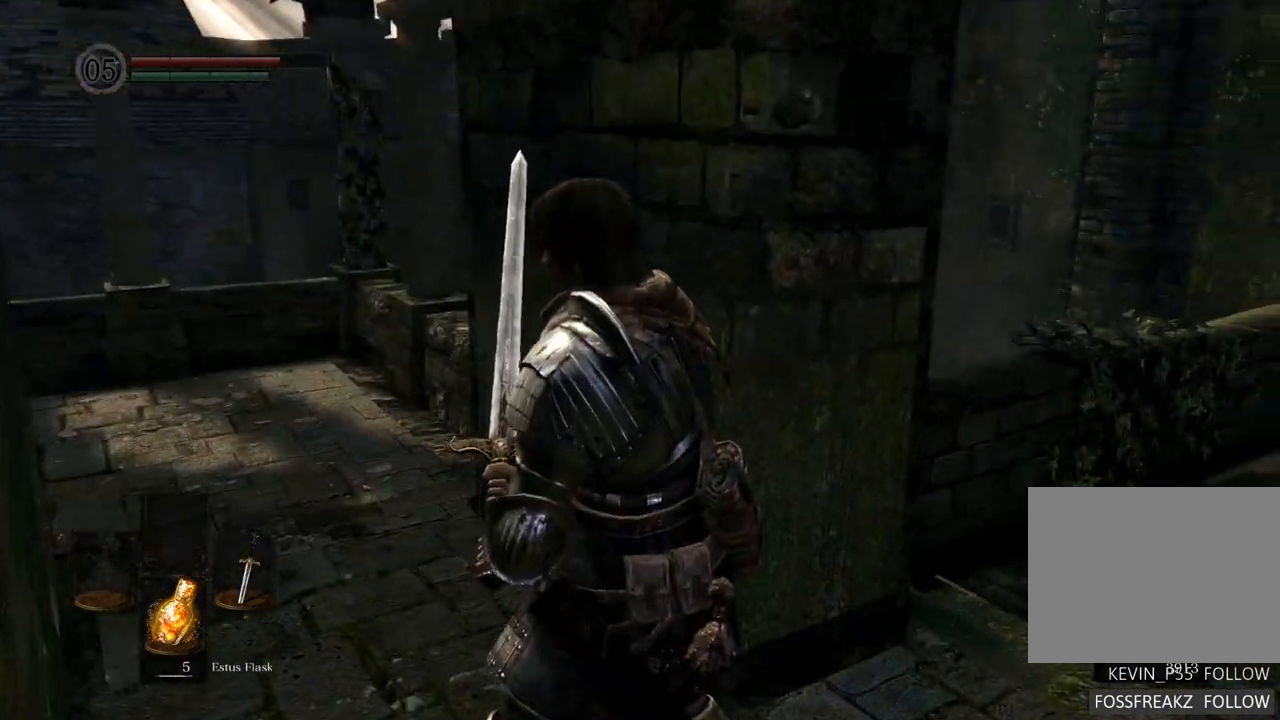
{"buttons": [], "left_stick": "up", "right_stick": "left", "events": [[150, "right_stick", "center"], [333, "left_stick", "up"], [417, "right_stick", "left"]]}
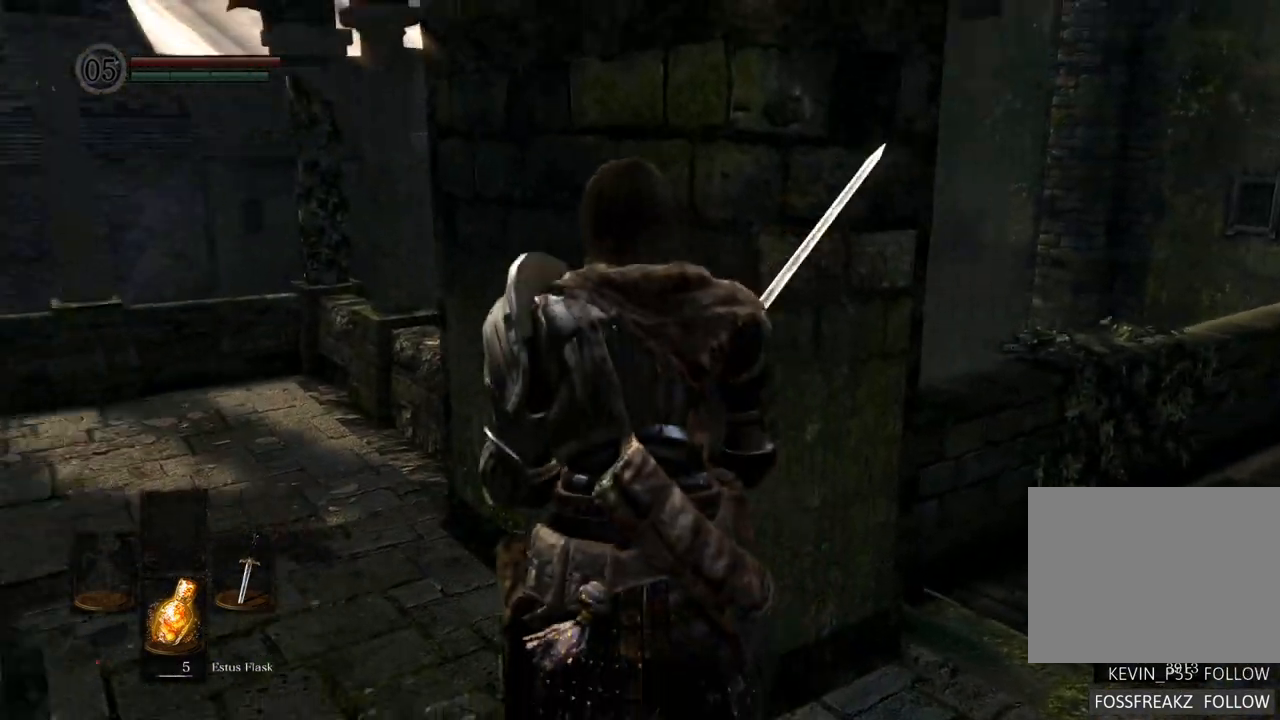
{"buttons": [], "left_stick": "up-right", "right_stick": "left", "events": [[467, "left_stick", "up-right"]]}
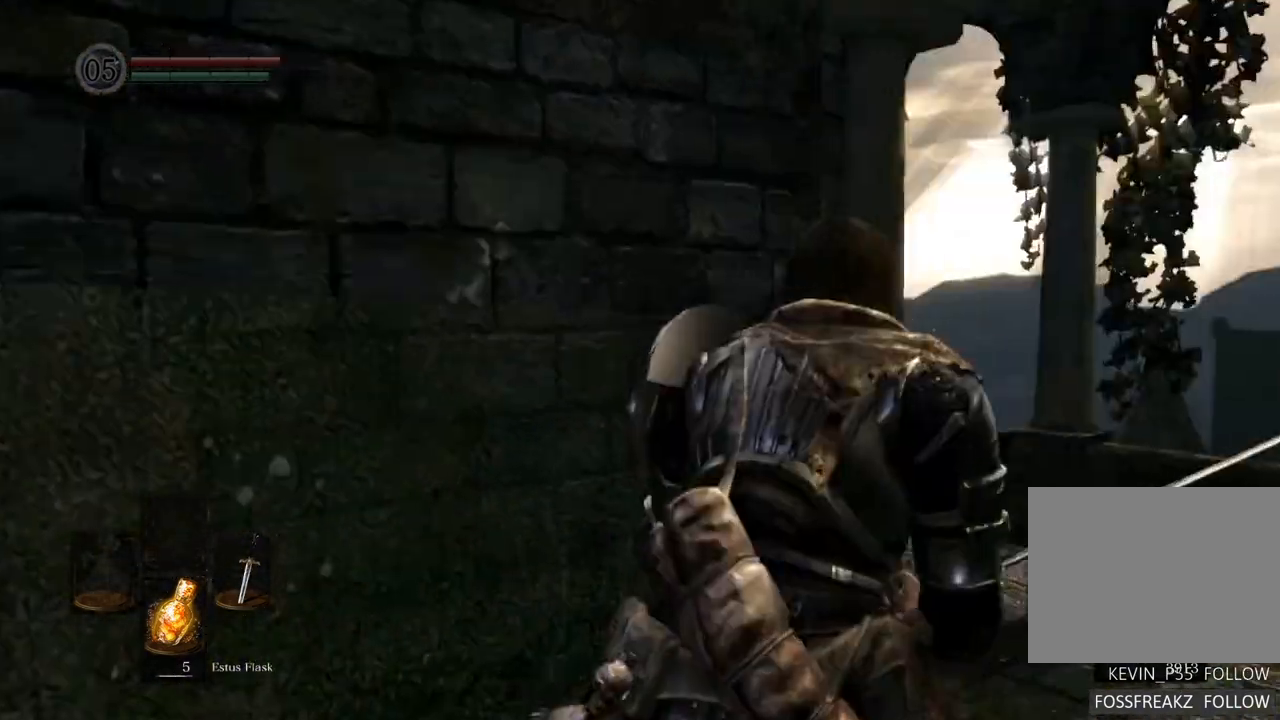
{"buttons": [], "left_stick": "center", "right_stick": "center"}
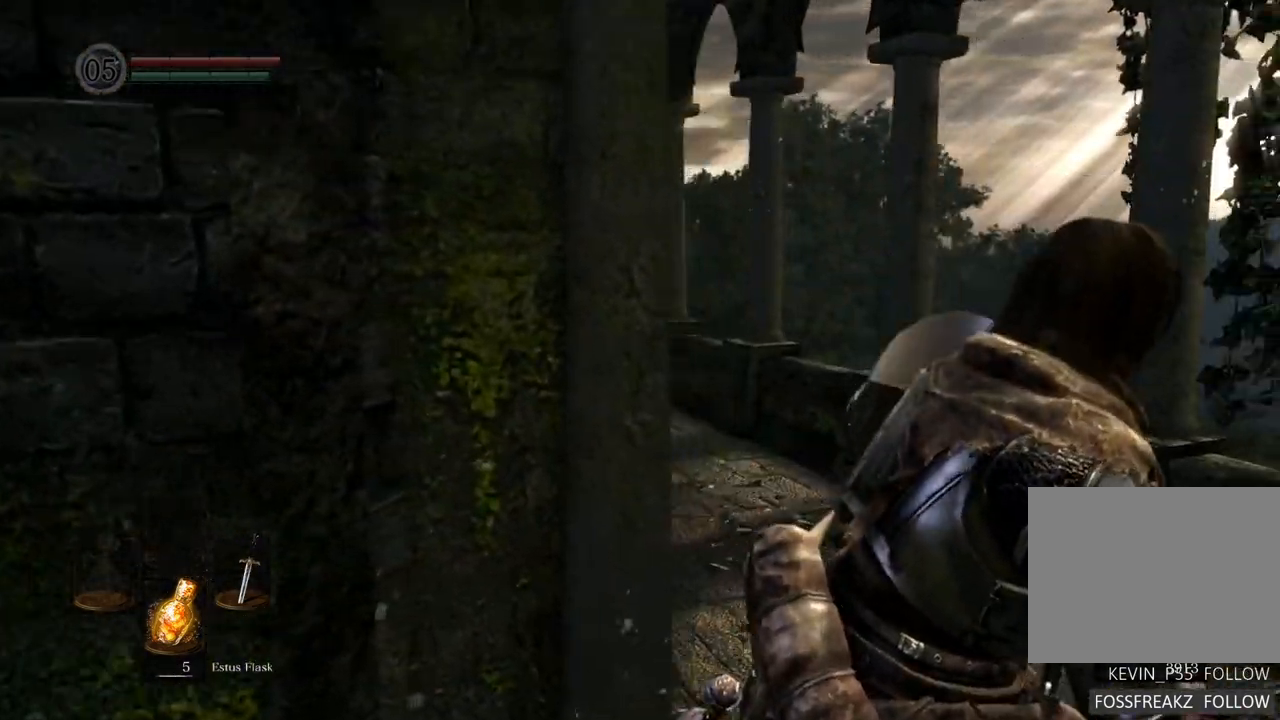
{"buttons": [], "left_stick": "center", "right_stick": "center", "events": [[50, "right_stick", "left"], [350, "right_stick", "center"]]}
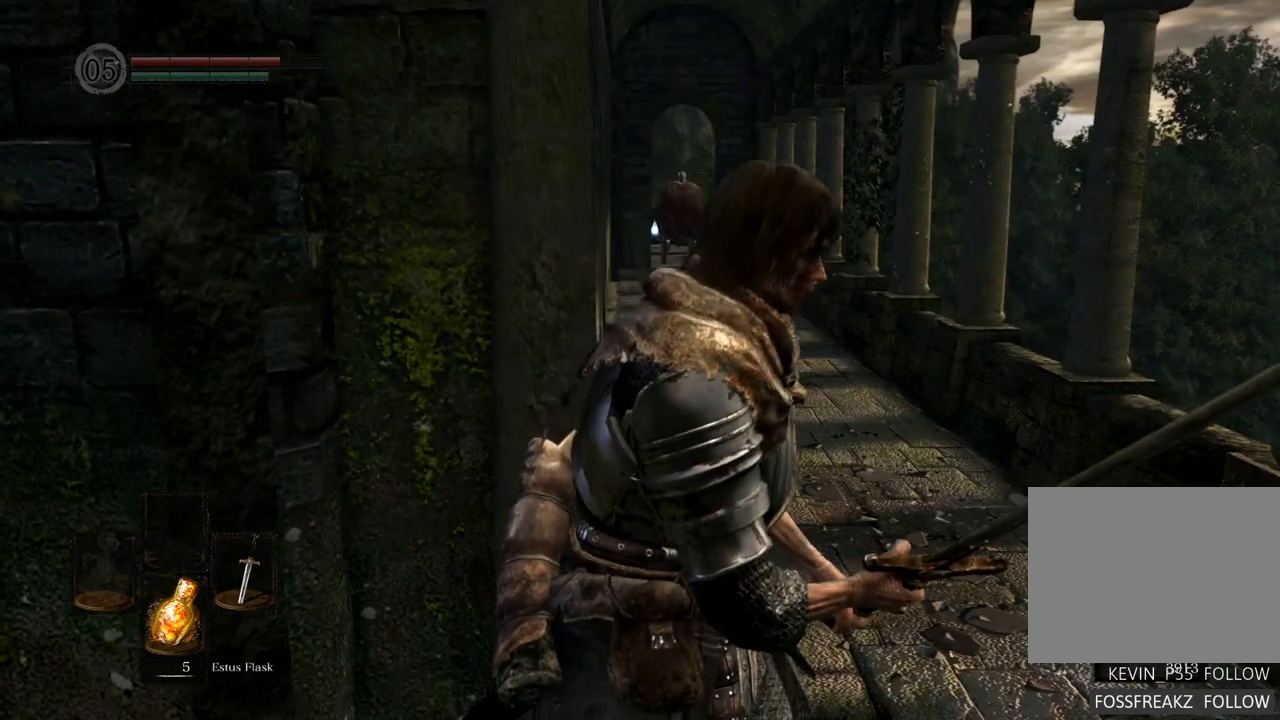
{"buttons": [], "left_stick": "up-right", "right_stick": "center", "events": [[433, "left_stick", "up-right"]]}
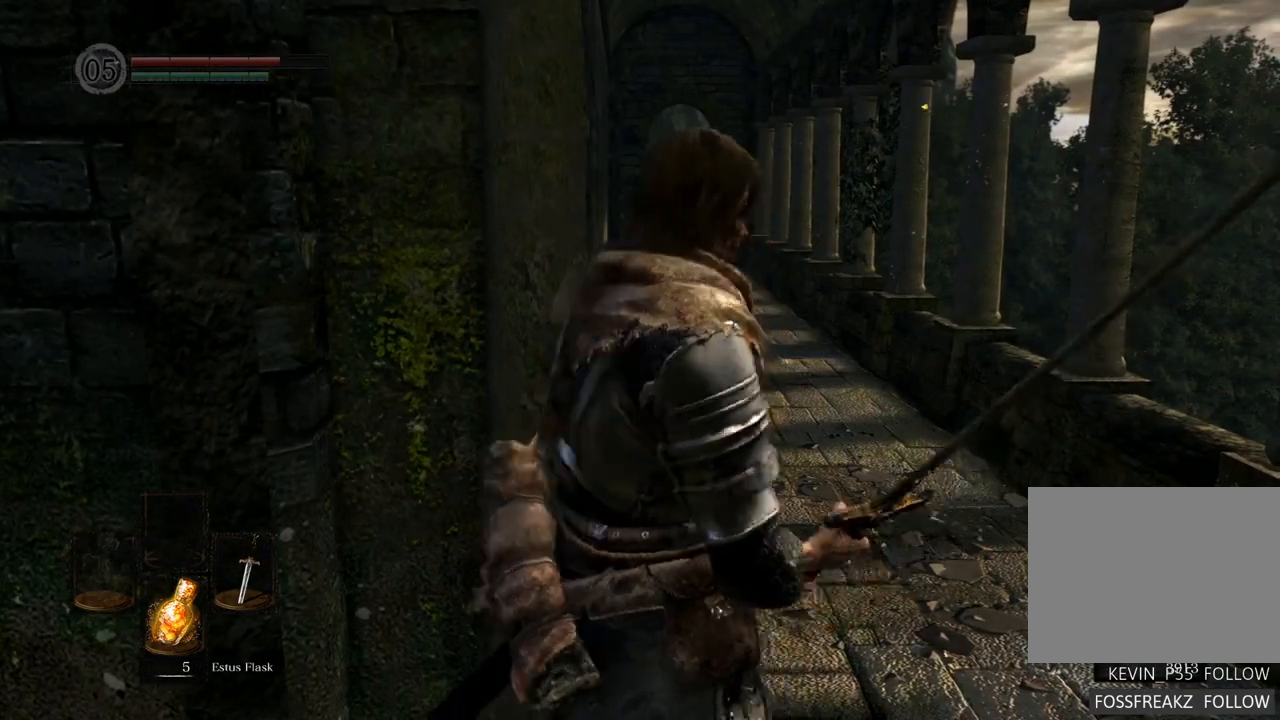
{"buttons": [], "left_stick": "up-right", "right_stick": "left", "events": [[250, "right_stick", "left"]]}